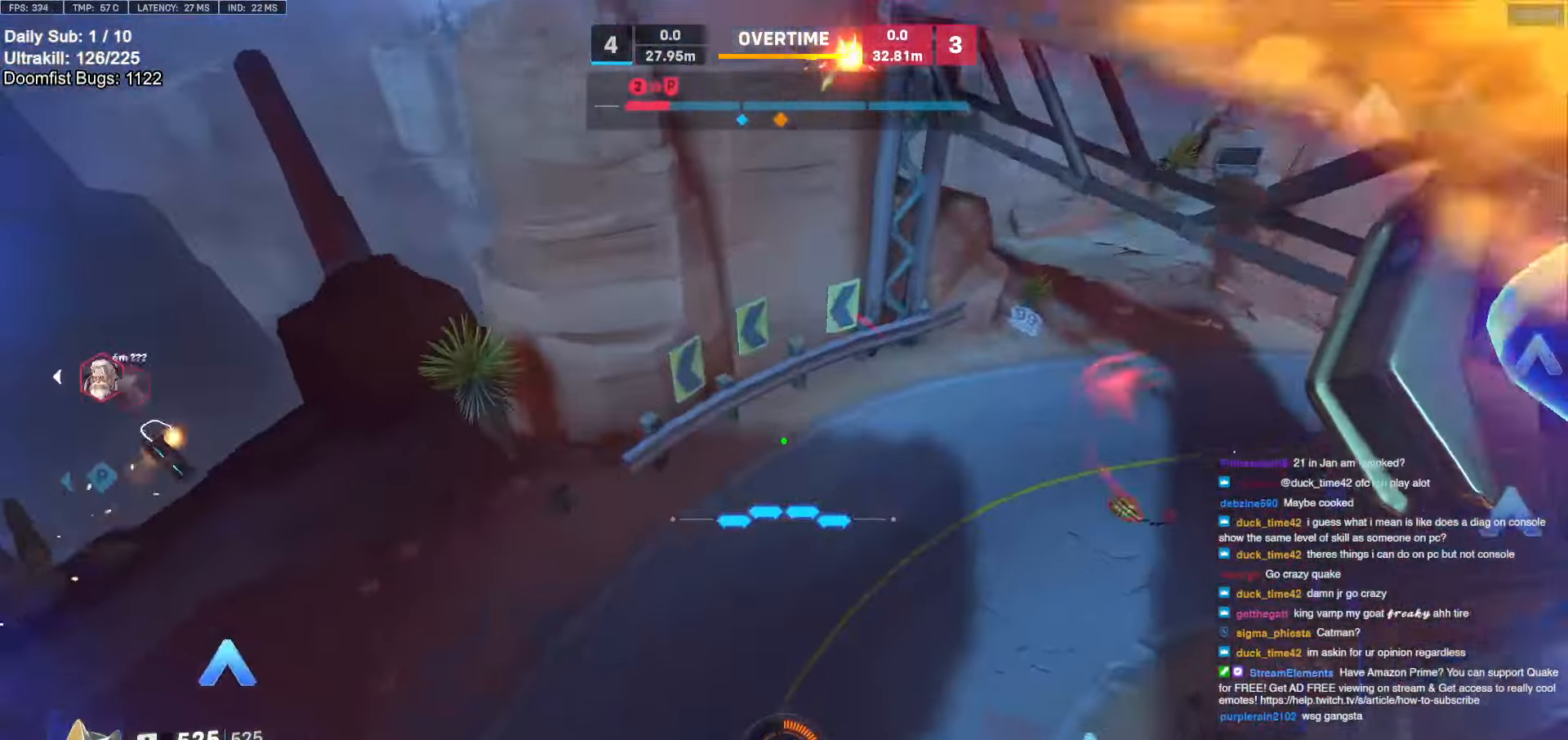
Gameplay with keyboard and mouse; each line is a JSON object with the keys and mouse buttons held at the frame after it. "events" lists presses ("down") and releases ("up") of "a", "ctrl", "d", "e", "f", "melee", "q", "r", "s", "shift", "space", "w", "mouse_left" and "mouse_right" between this image and that frame as [ms after this image, input, new state], when the widget could be followed in between. "mouse_left", "mouse_right" = the "left", "right" buttons of the "mouse" list. No other keys are recorded. Mouse movement is not recorded. Key names are as the overlay labels them; some are game actions (e.g. jump) rather than physical keys.
{"keys": ["d", "w"], "mouse": ["right"], "events": [[50, "a", "down"], [50, "d", "up"], [84, "a", "up"], [84, "d", "down"], [417, "mouse_right", "down"]]}
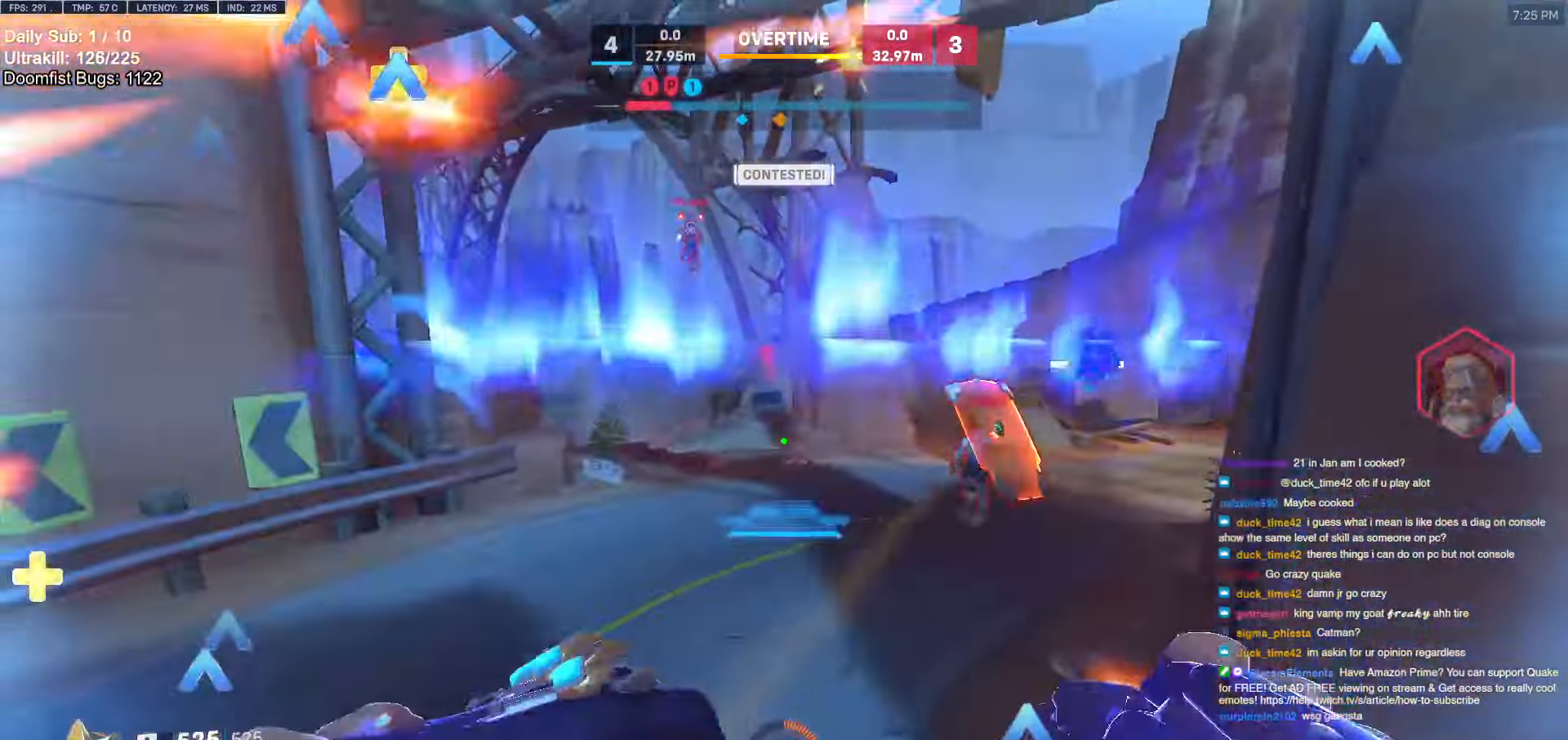
{"keys": ["d", "w"], "mouse": ["right"], "events": [[50, "a", "down"], [50, "d", "up"], [200, "a", "up"], [200, "d", "down"]]}
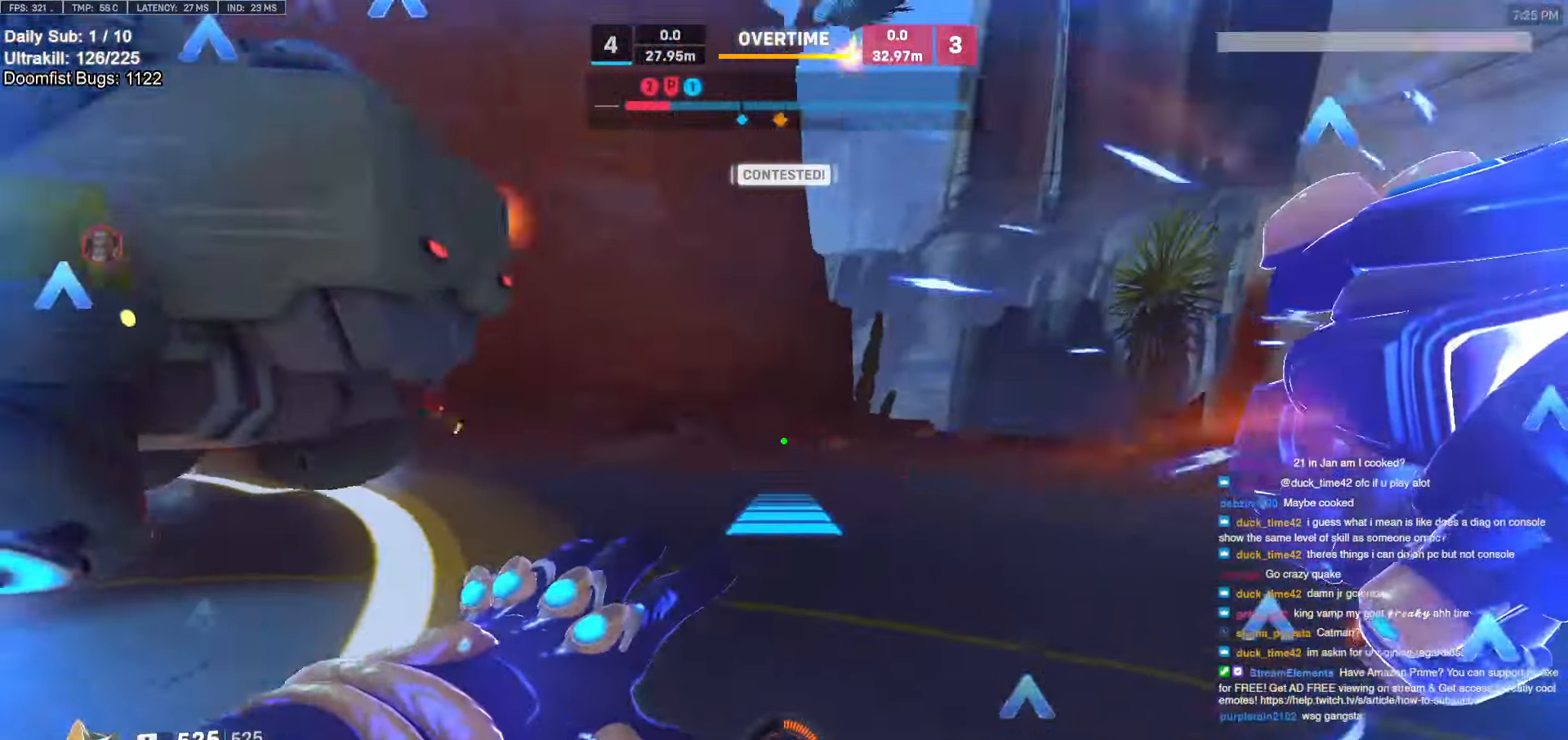
{"keys": ["d"], "mouse": ["right"], "events": [[67, "a", "down"], [67, "d", "up"], [167, "a", "up"], [217, "d", "down"], [350, "w", "up"]]}
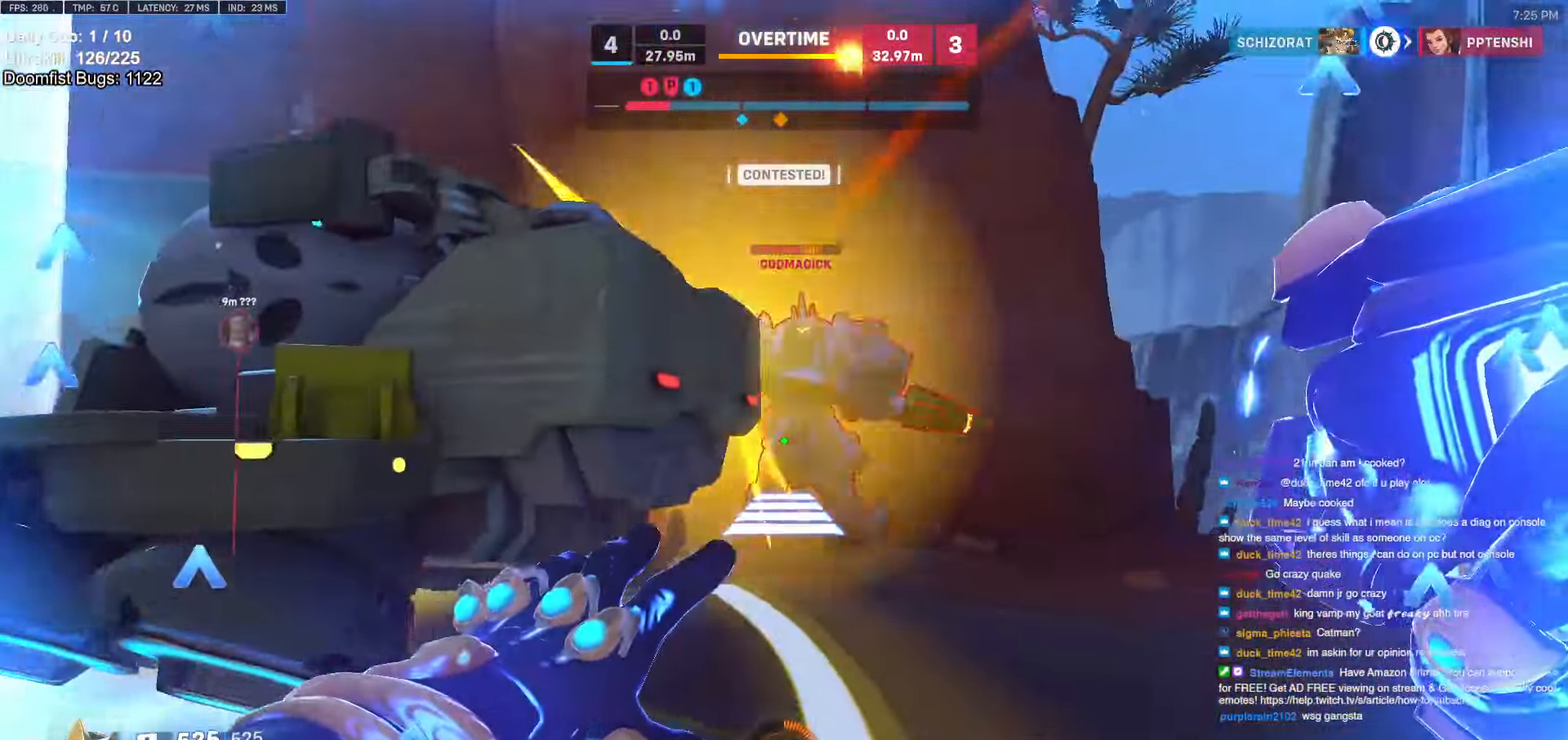
{"keys": ["w"], "mouse": [], "events": [[184, "d", "up"], [184, "mouse_right", "up"], [184, "w", "down"]]}
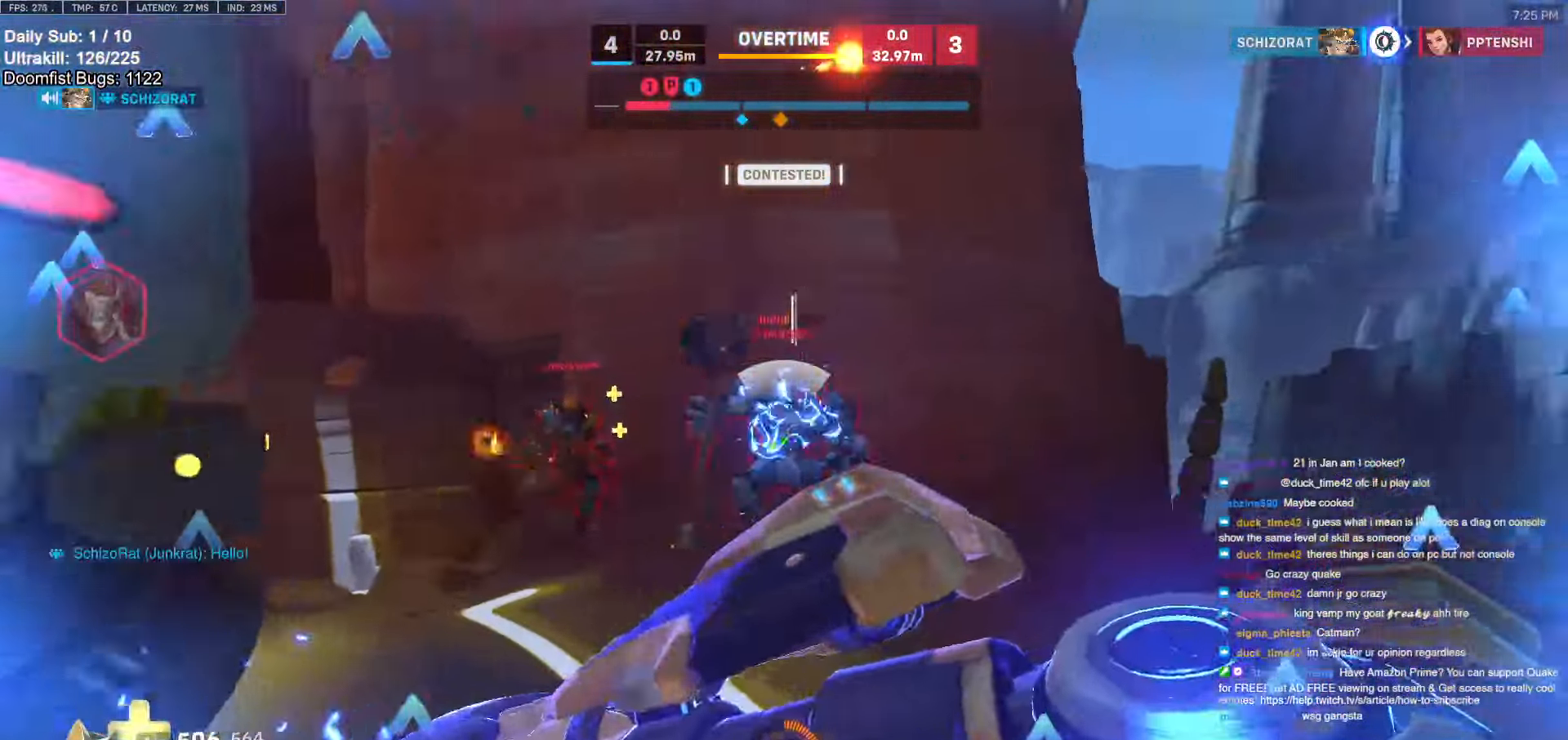
{"keys": ["d", "w"], "mouse": [], "events": [[50, "mouse_left", "down"], [200, "mouse_left", "up"], [334, "mouse_left", "down"], [484, "d", "down"], [484, "mouse_left", "up"]]}
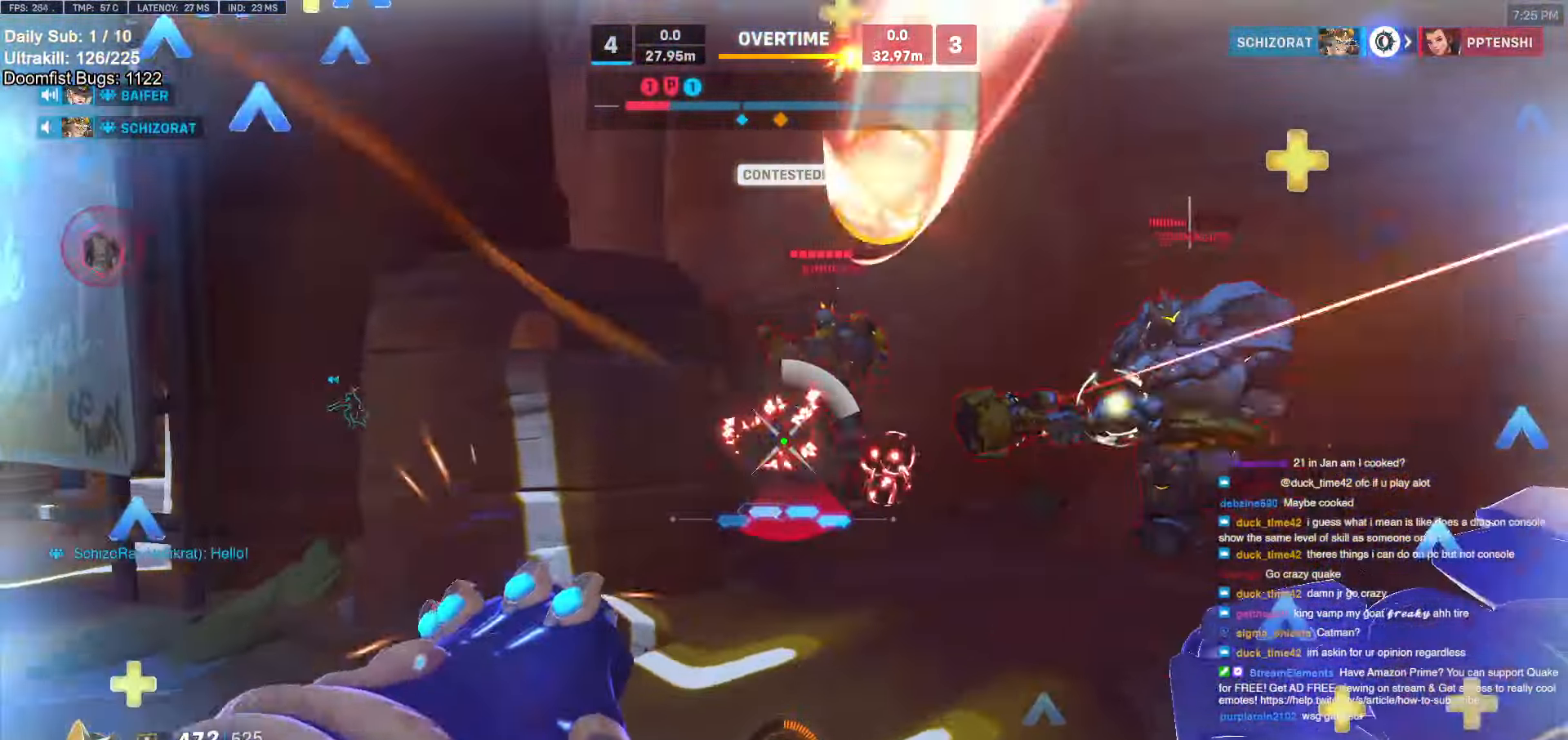
{"keys": ["d", "melee"], "mouse": ["left"], "events": [[17, "d", "up"], [67, "d", "down"], [217, "mouse_left", "down"], [250, "w", "up"], [400, "mouse_left", "up"], [400, "space", "down"], [450, "melee", "down"], [450, "mouse_left", "down"], [450, "space", "up"]]}
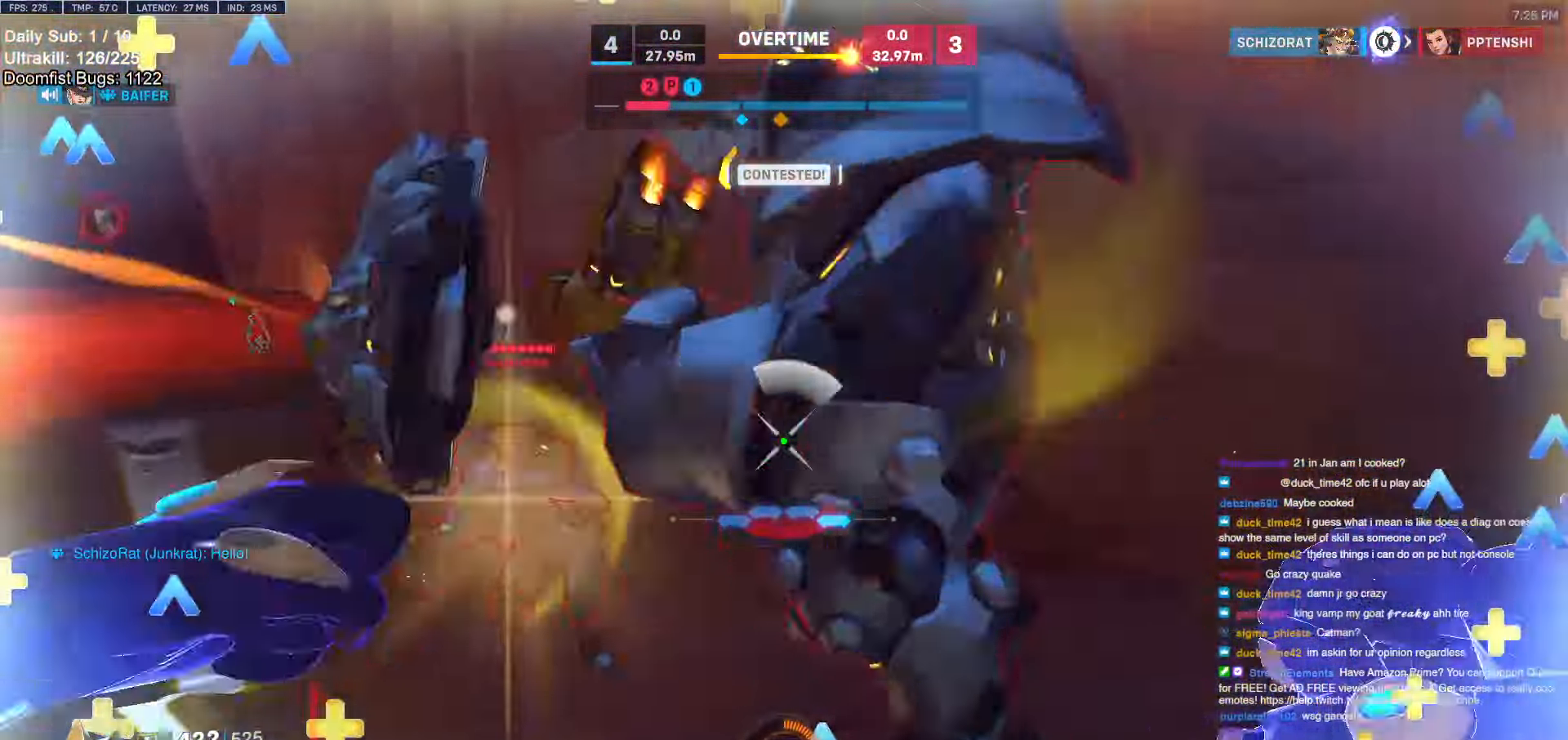
{"keys": ["d", "s"], "mouse": [], "events": [[34, "space", "down"], [84, "melee", "up"], [84, "mouse_left", "up"], [134, "s", "down"], [134, "space", "up"]]}
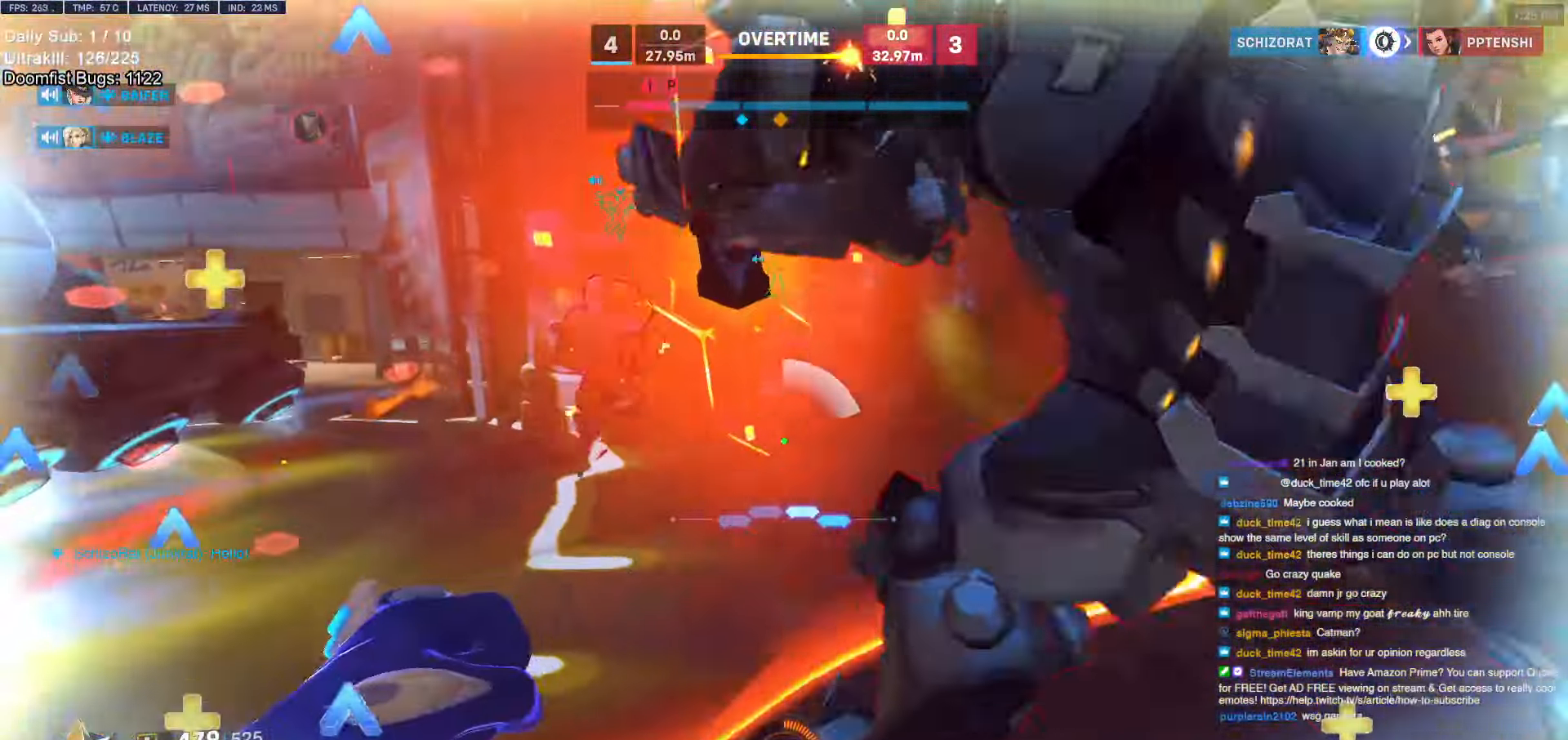
{"keys": ["a", "w"], "mouse": ["left"], "events": [[100, "mouse_left", "down"], [100, "s", "up"], [284, "a", "down"], [284, "d", "up"], [284, "melee", "down"], [334, "w", "down"], [467, "melee", "up"]]}
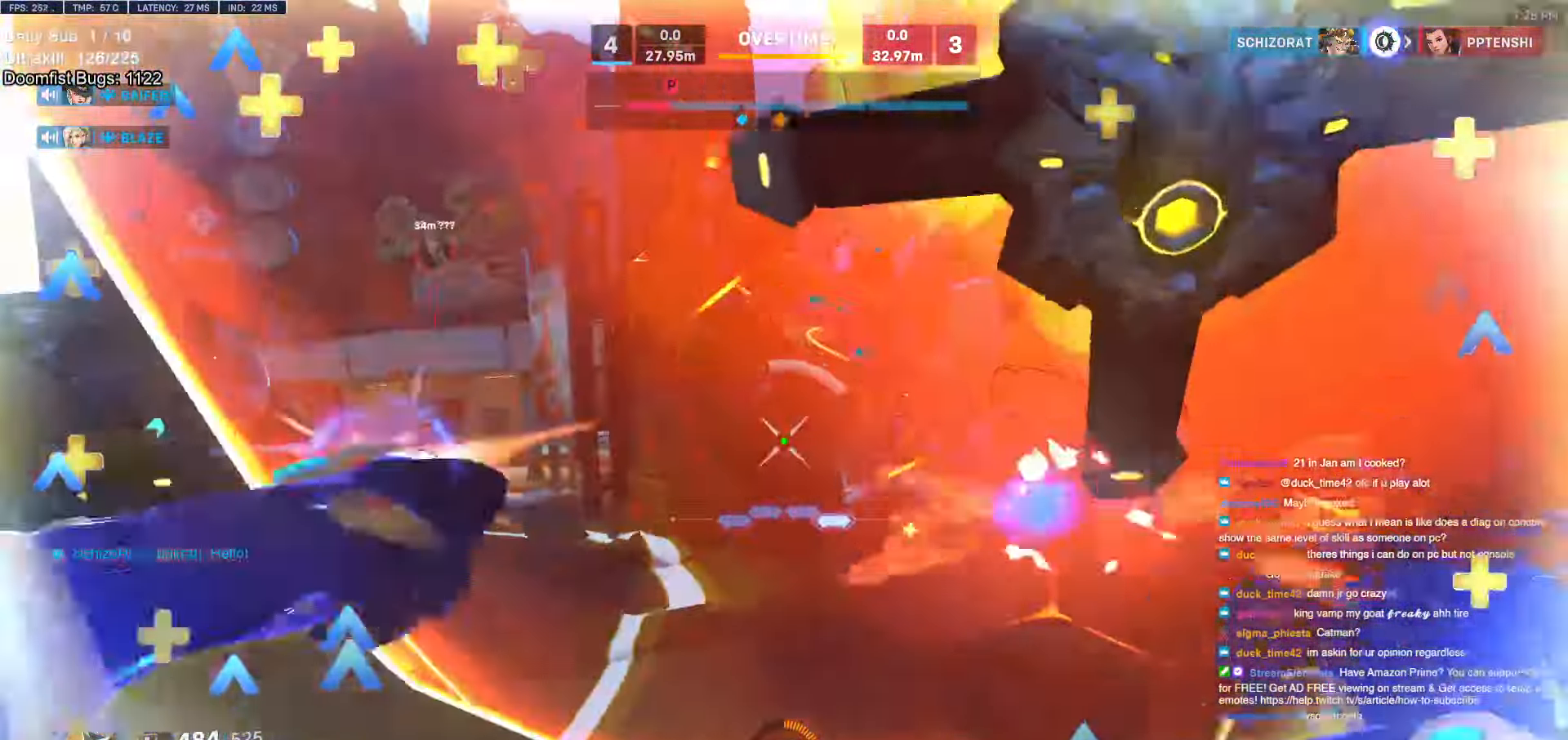
{"keys": ["a"], "mouse": [], "events": [[17, "a", "up"], [17, "d", "down"], [67, "melee", "down"], [117, "a", "down"], [117, "d", "up"], [150, "melee", "up"], [167, "mouse_left", "up"], [200, "w", "up"]]}
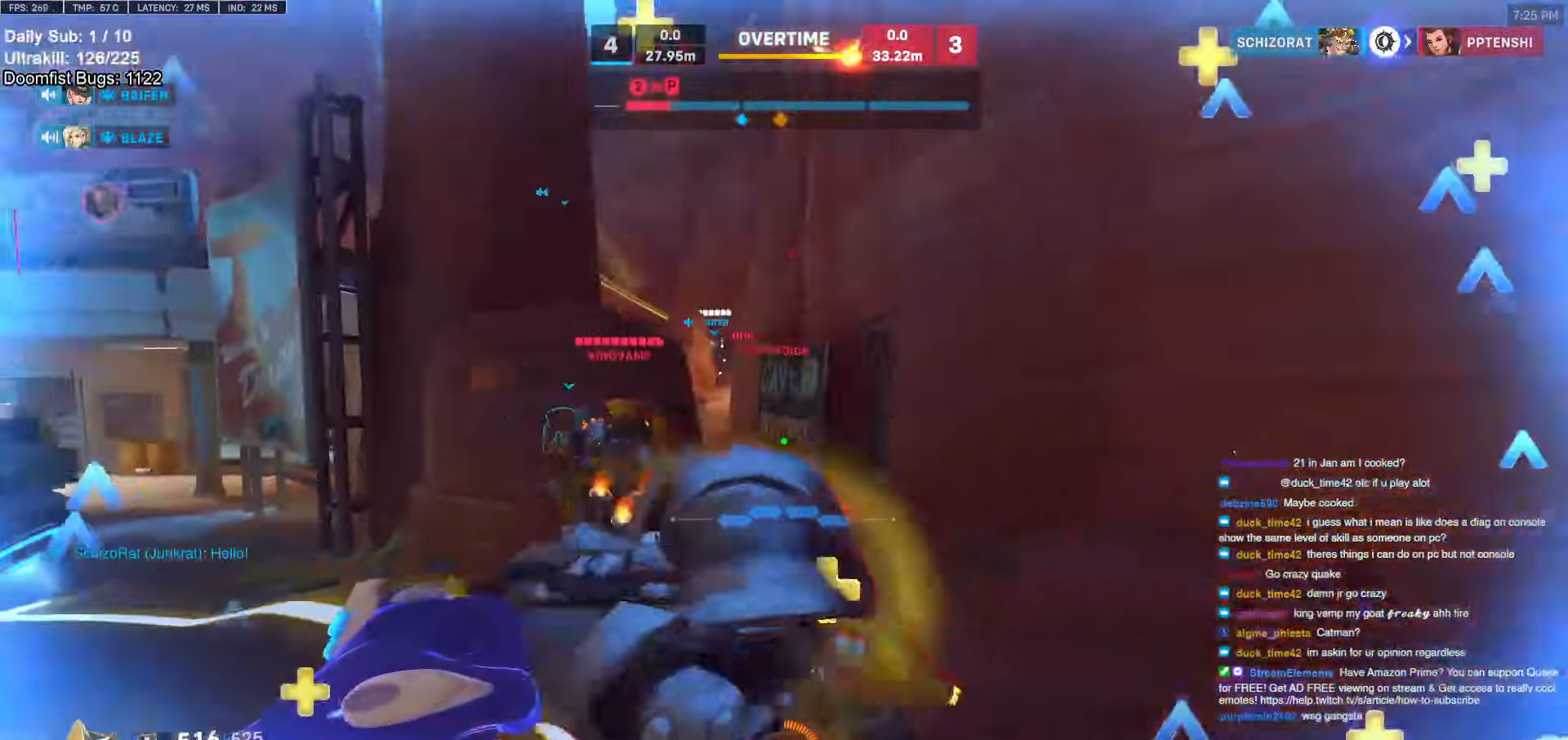
{"keys": ["d", "space"], "mouse": [], "events": [[34, "mouse_left", "down"], [184, "melee", "down"], [234, "a", "up"], [234, "d", "down"], [317, "melee", "up"], [367, "mouse_left", "up"], [417, "melee", "down"], [417, "mouse_left", "down"], [467, "space", "down"], [484, "melee", "up"], [500, "mouse_left", "up"]]}
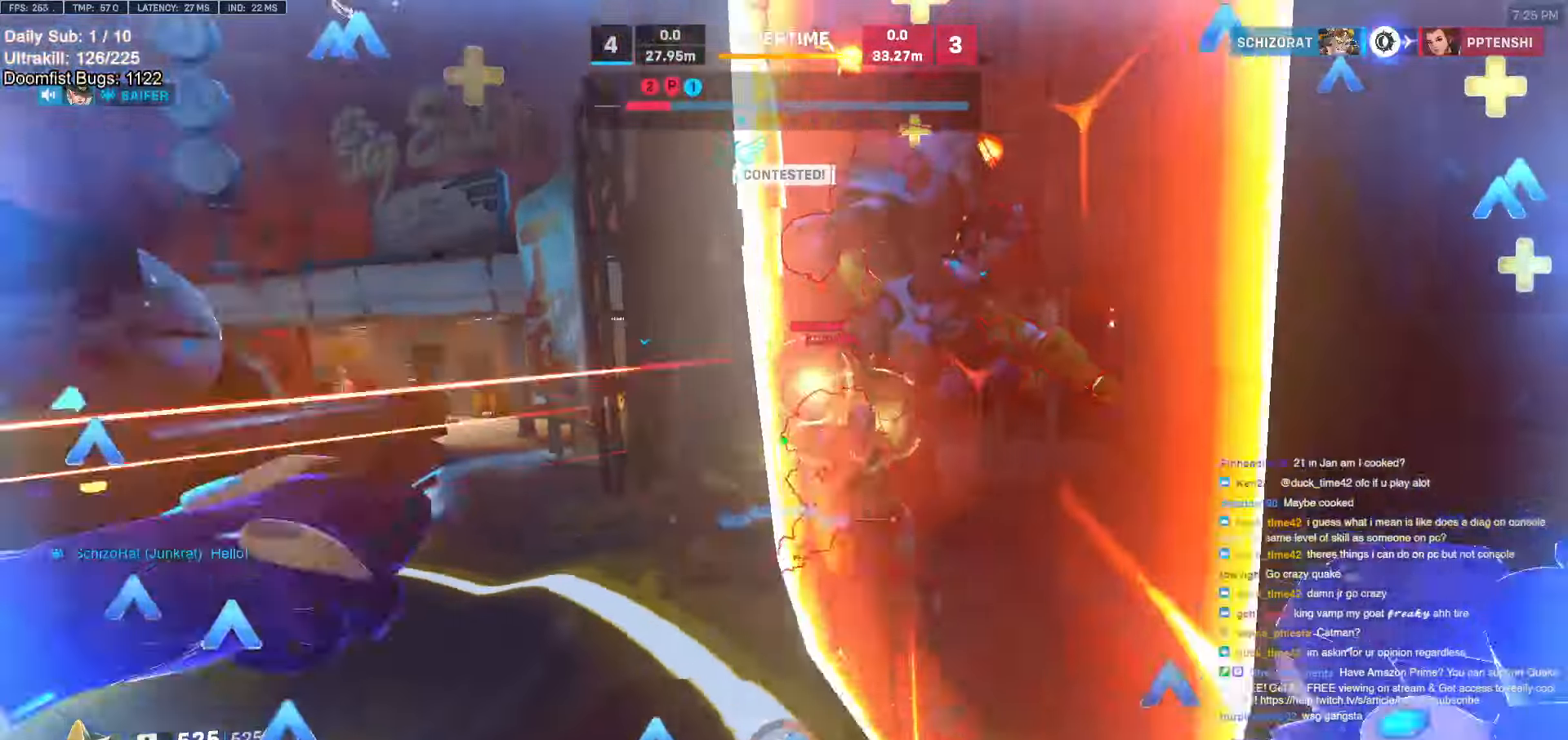
{"keys": ["d"], "mouse": [], "events": [[100, "space", "up"], [250, "s", "down"], [334, "s", "up"]]}
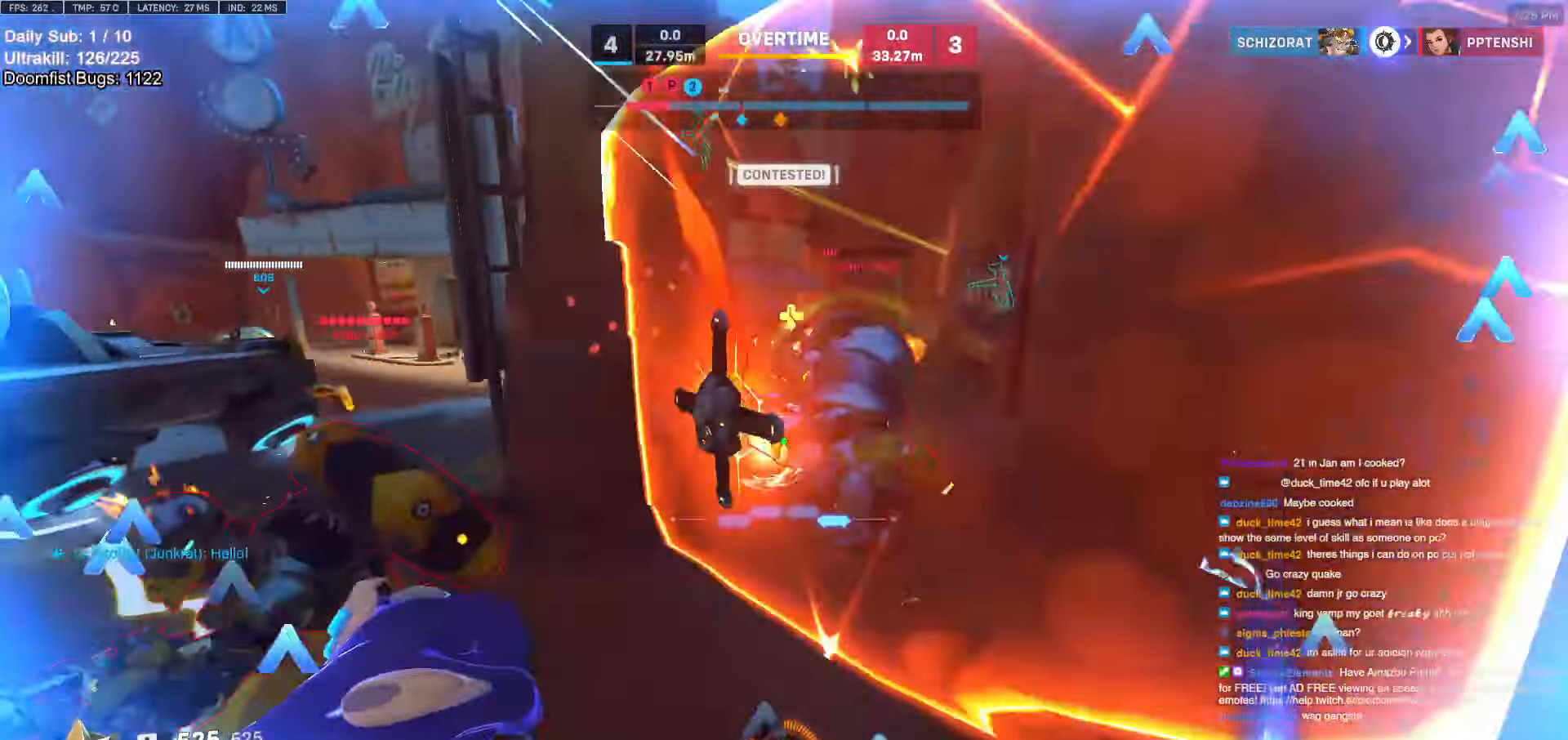
{"keys": ["a", "s"], "mouse": [], "events": [[34, "s", "down"], [117, "mouse_left", "down"], [250, "a", "down"], [250, "d", "up"], [300, "mouse_left", "up"]]}
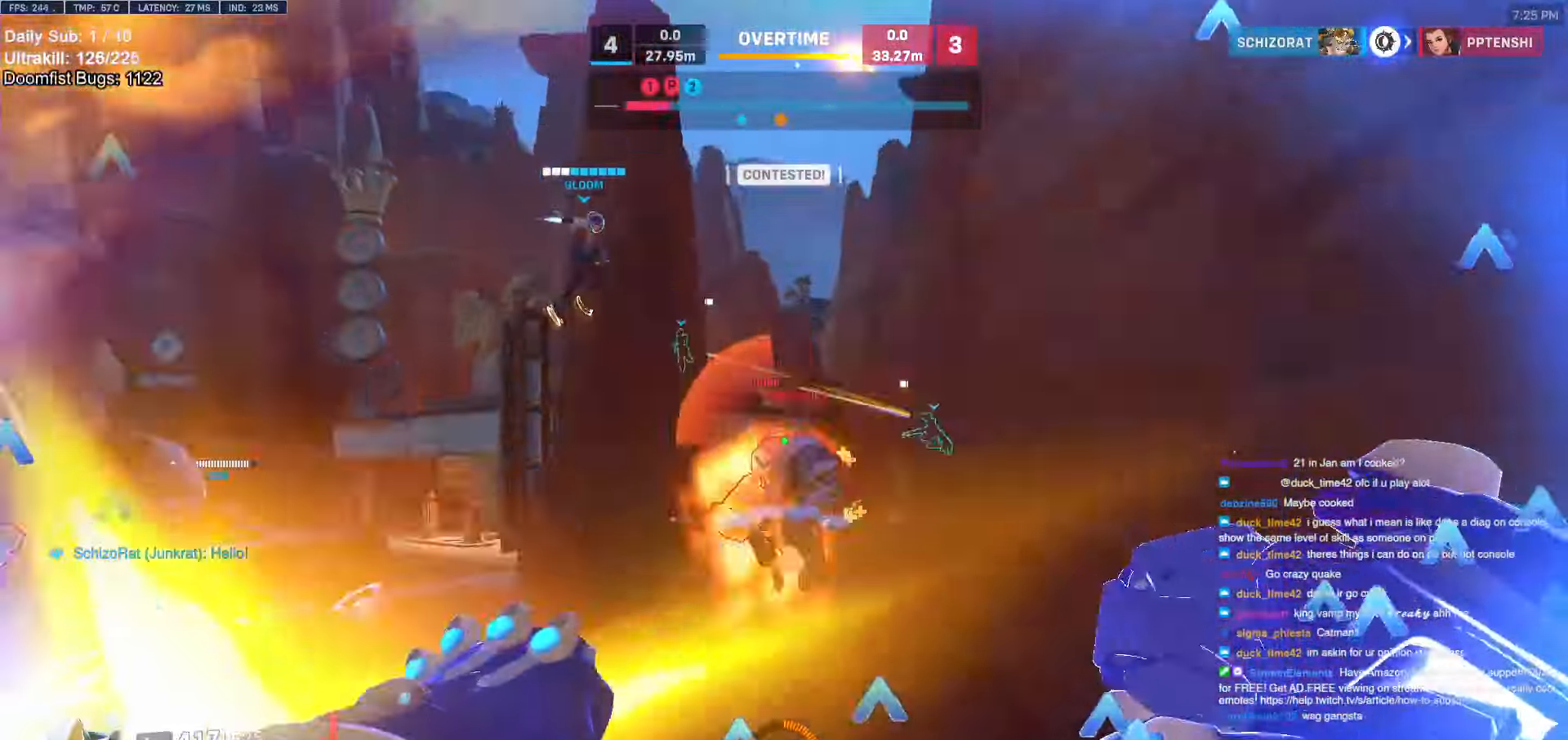
{"keys": ["a", "s"], "mouse": [], "events": [[134, "a", "up"], [134, "d", "down"], [134, "mouse_left", "down"], [284, "mouse_left", "up"], [317, "space", "down"], [367, "d", "up"], [417, "a", "down"], [417, "space", "up"]]}
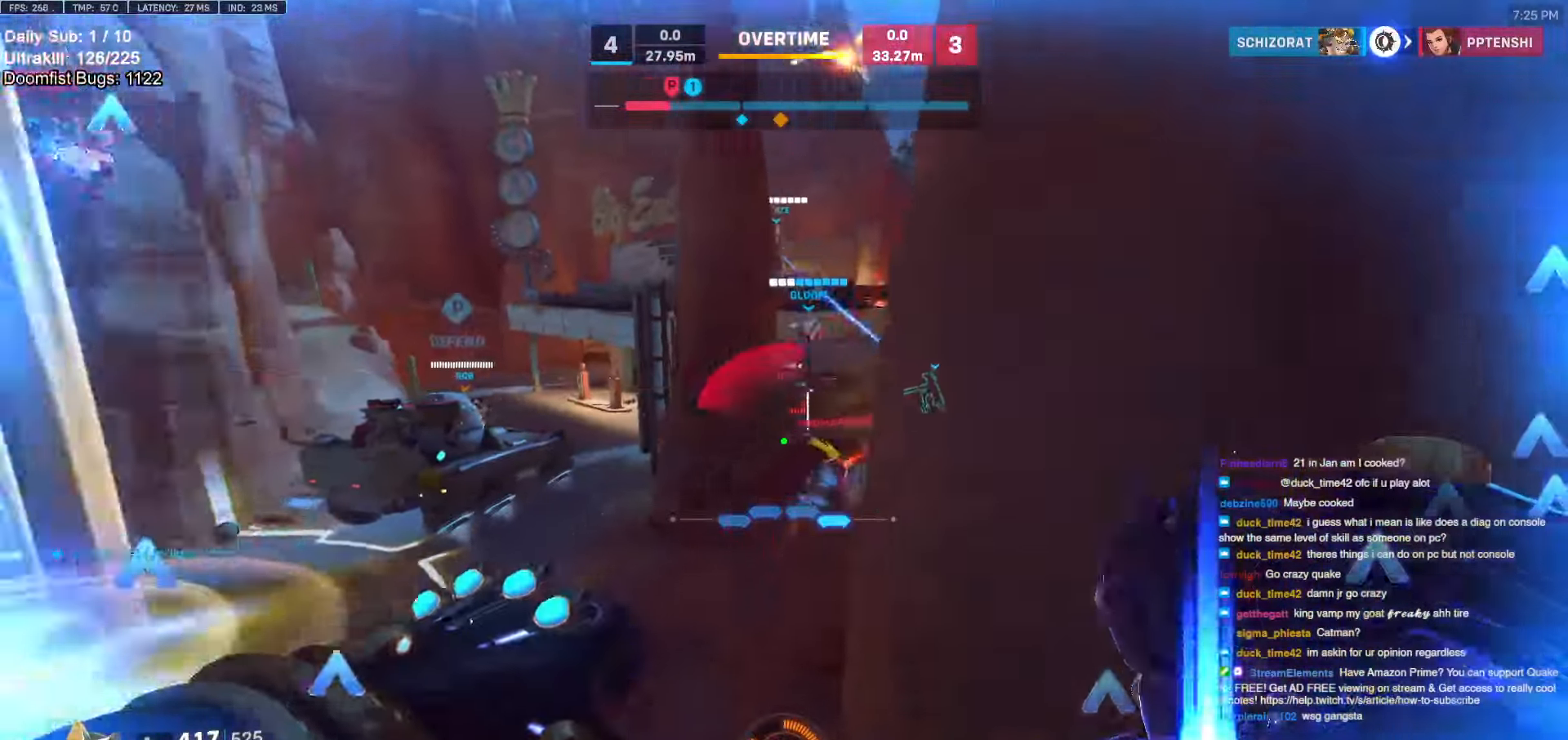
{"keys": ["w"], "mouse": [], "events": [[100, "a", "up"], [100, "s", "up"], [200, "mouse_left", "down"], [250, "a", "down"], [300, "a", "up"], [384, "mouse_left", "up"], [467, "w", "down"]]}
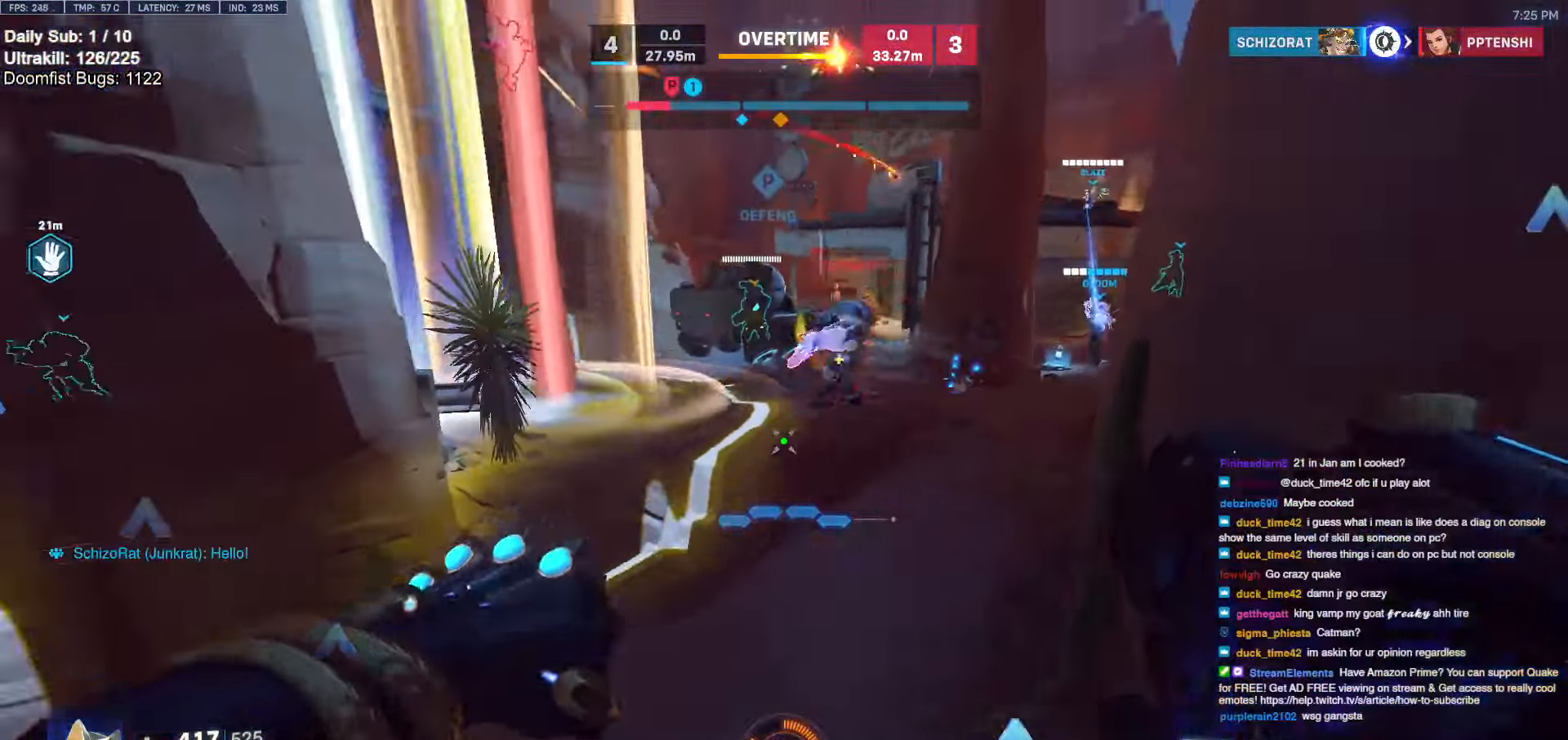
{"keys": ["a", "w"], "mouse": [], "events": [[17, "e", "down"], [167, "e", "up"], [400, "d", "down"], [500, "a", "down"], [500, "d", "up"]]}
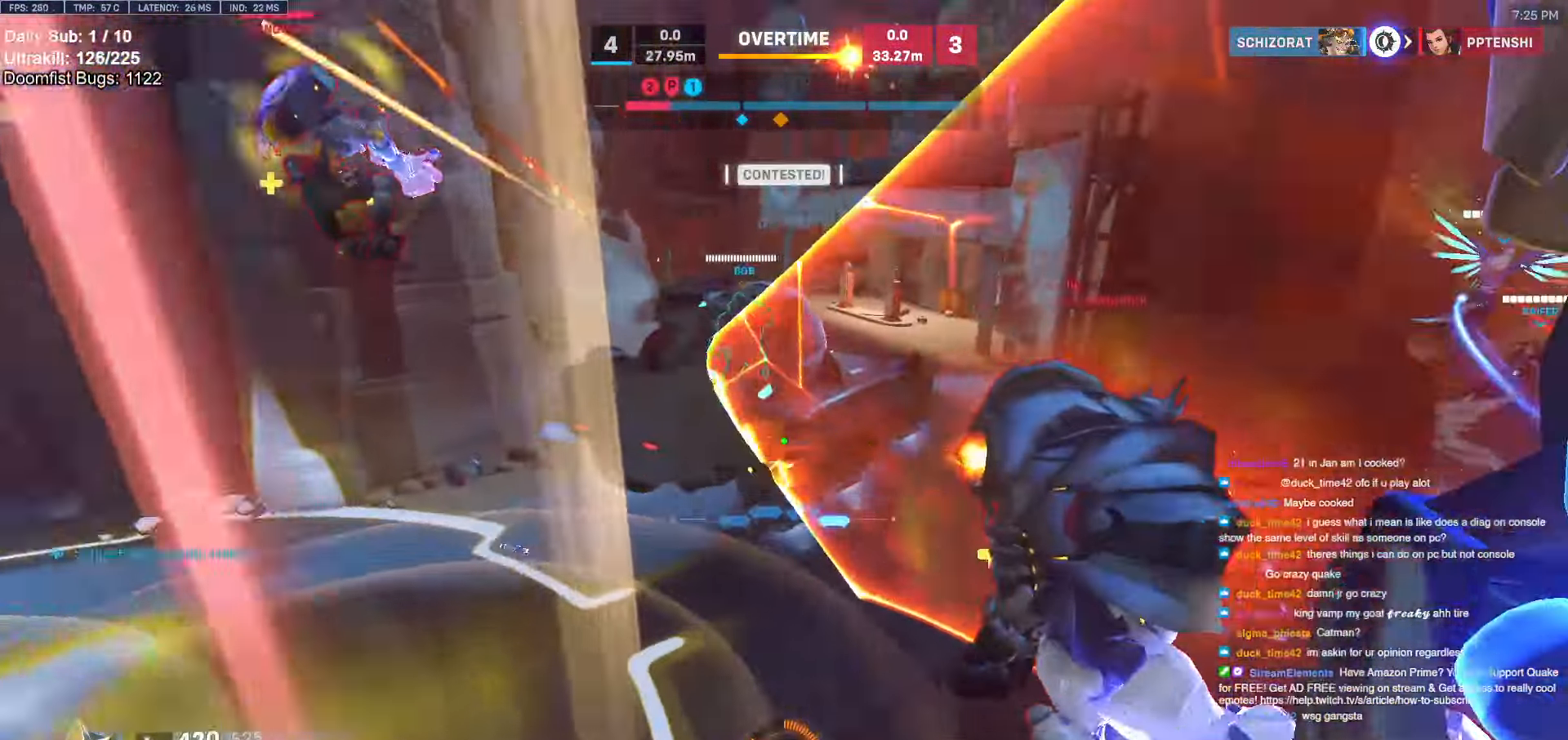
{"keys": ["a", "w"], "mouse": [], "events": [[317, "a", "up"], [317, "mouse_right", "down"], [317, "w", "up"], [367, "d", "down"], [467, "a", "down"], [467, "d", "up"], [467, "w", "down"], [500, "mouse_right", "up"]]}
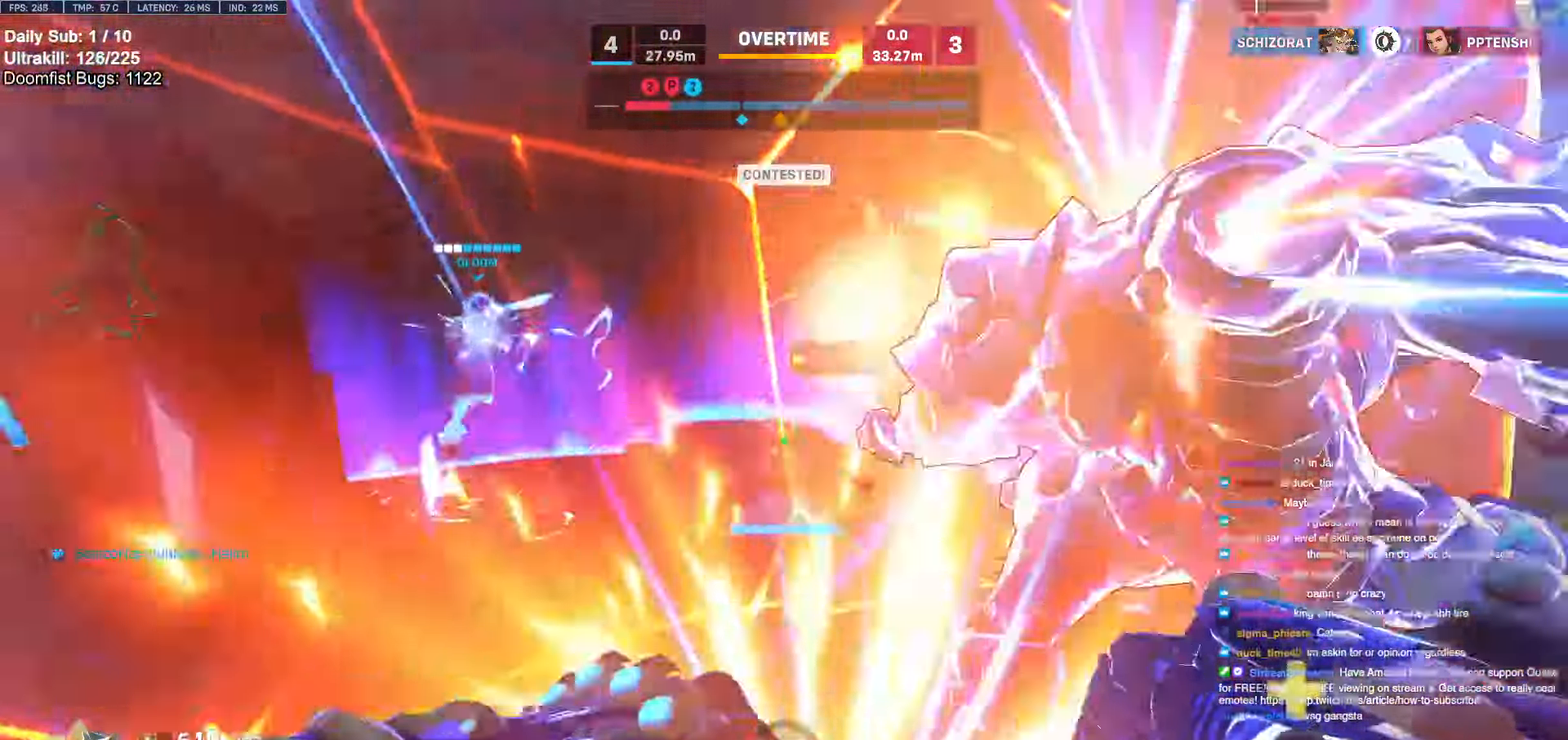
{"keys": ["w"], "mouse": ["left"], "events": [[50, "a", "up"], [384, "mouse_left", "down"]]}
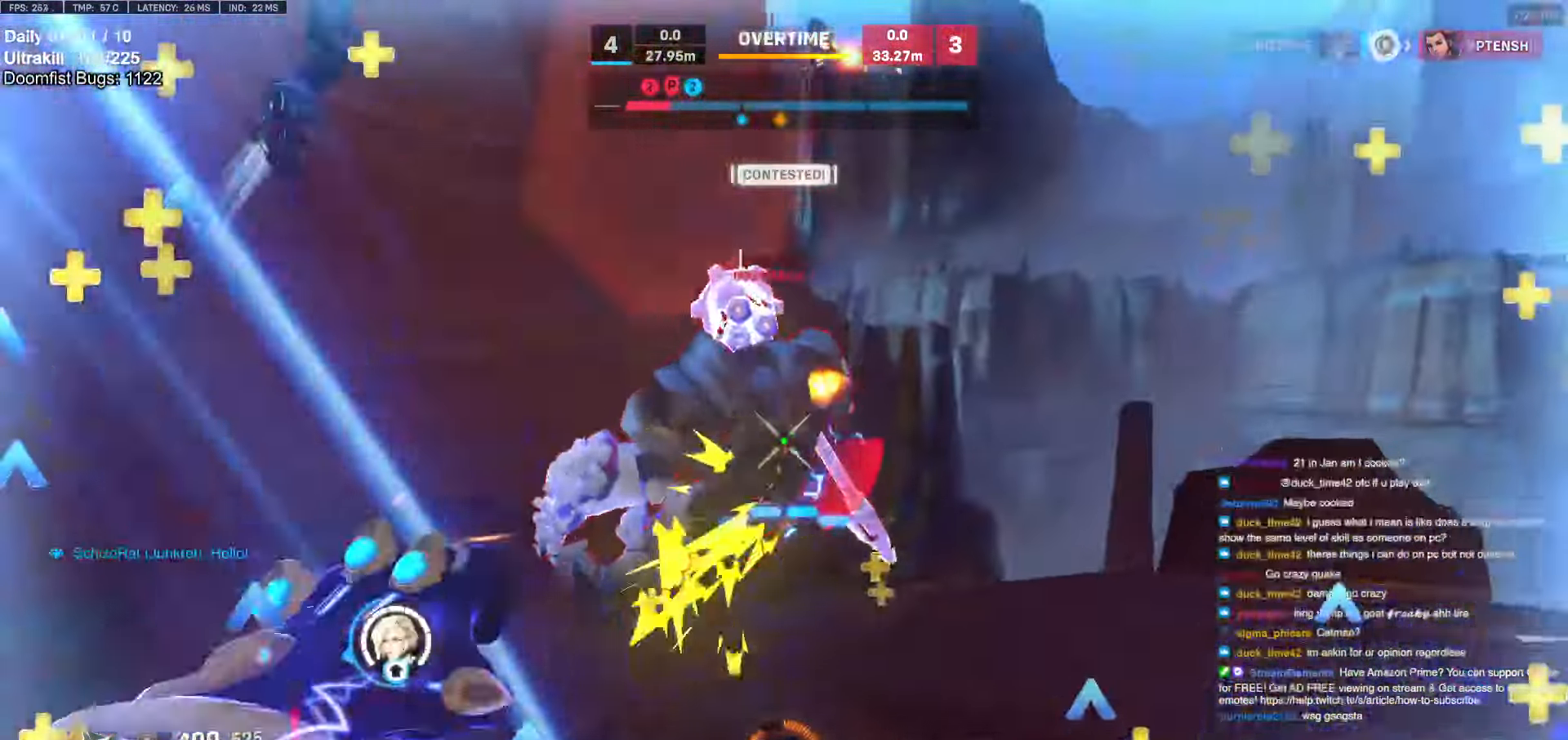
{"keys": ["w"], "mouse": [], "events": [[17, "mouse_left", "up"], [200, "mouse_left", "down"], [400, "melee", "down"], [484, "melee", "up"], [484, "mouse_left", "up"]]}
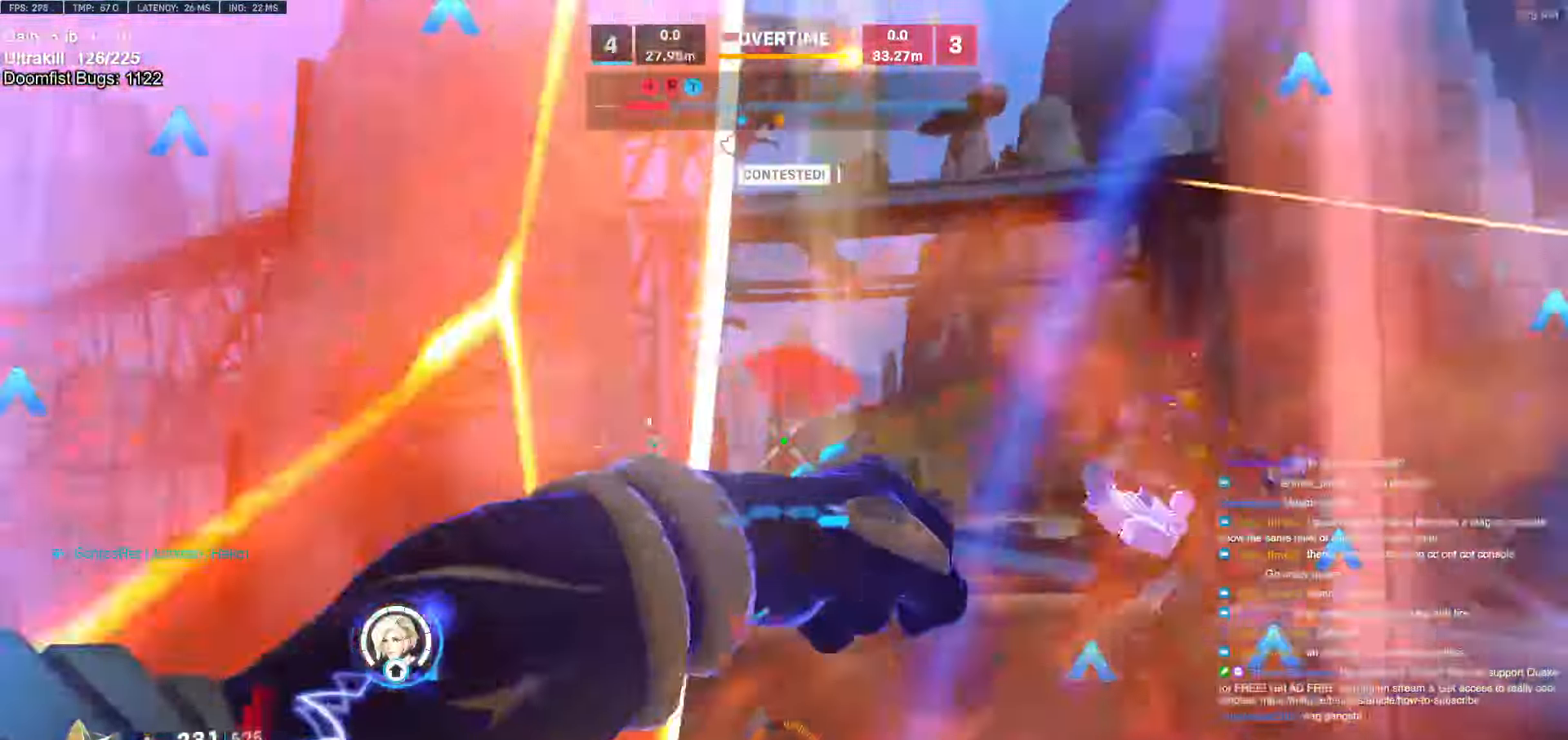
{"keys": ["a"], "mouse": ["left"], "events": [[267, "a", "down"], [367, "w", "up"], [450, "mouse_left", "down"]]}
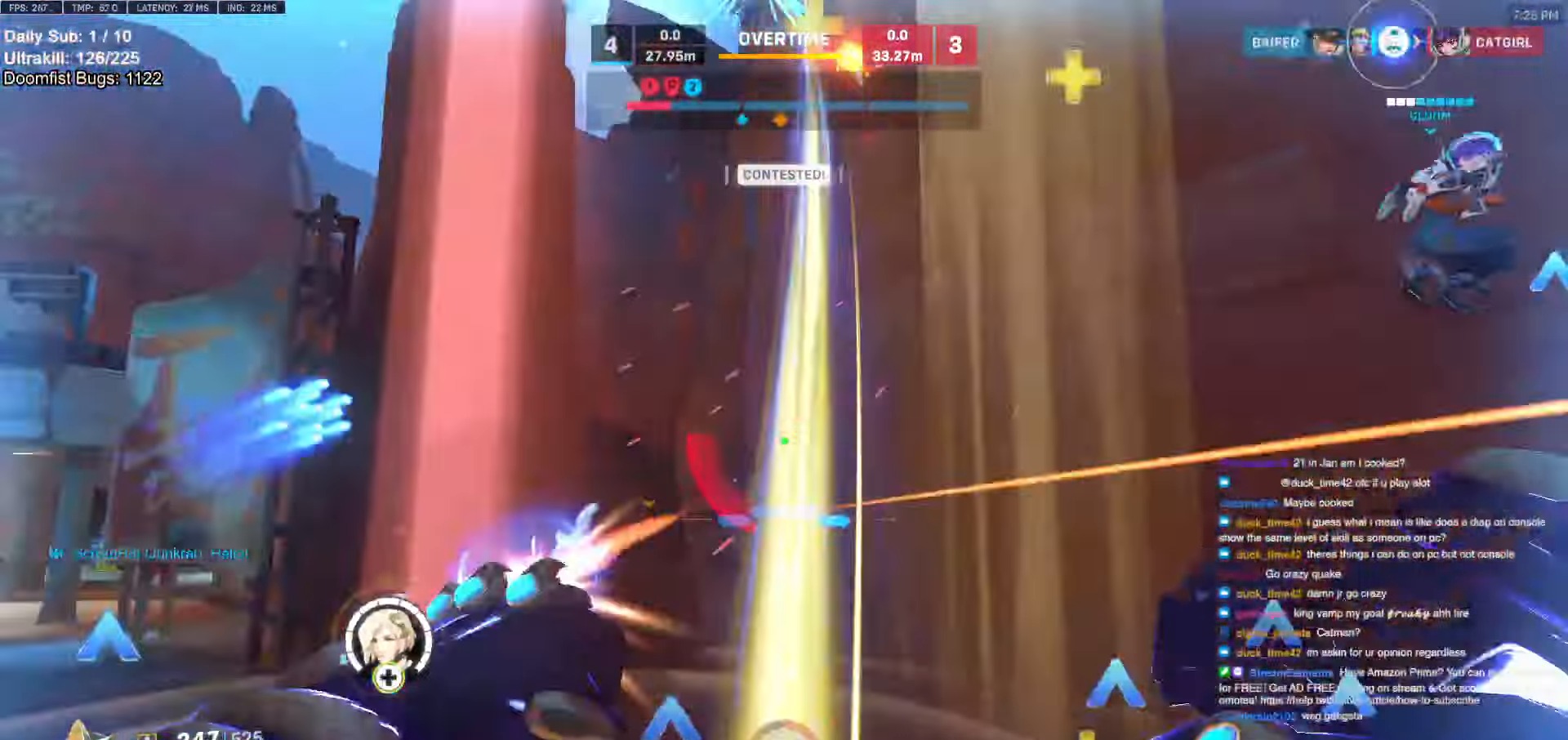
{"keys": ["d", "melee", "w"], "mouse": ["left"], "events": [[50, "s", "down"], [100, "a", "up"], [100, "d", "down"], [100, "mouse_left", "up"], [100, "s", "up"], [334, "mouse_left", "down"], [384, "w", "down"], [434, "melee", "down"]]}
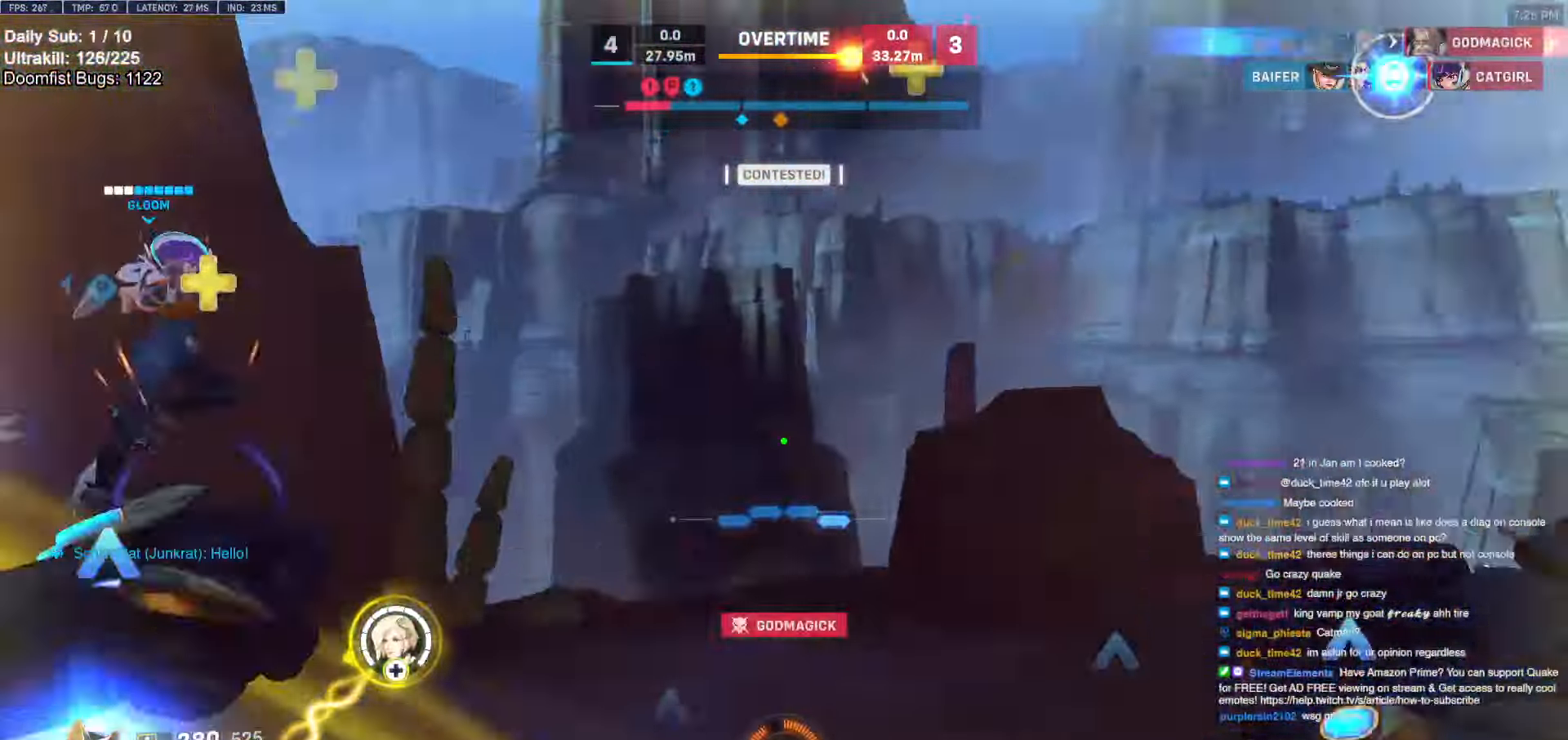
{"keys": ["d", "space", "w"], "mouse": [], "events": [[67, "a", "down"], [67, "d", "up"], [67, "melee", "up"], [67, "mouse_left", "up"], [350, "a", "up"], [400, "d", "down"], [450, "space", "down"]]}
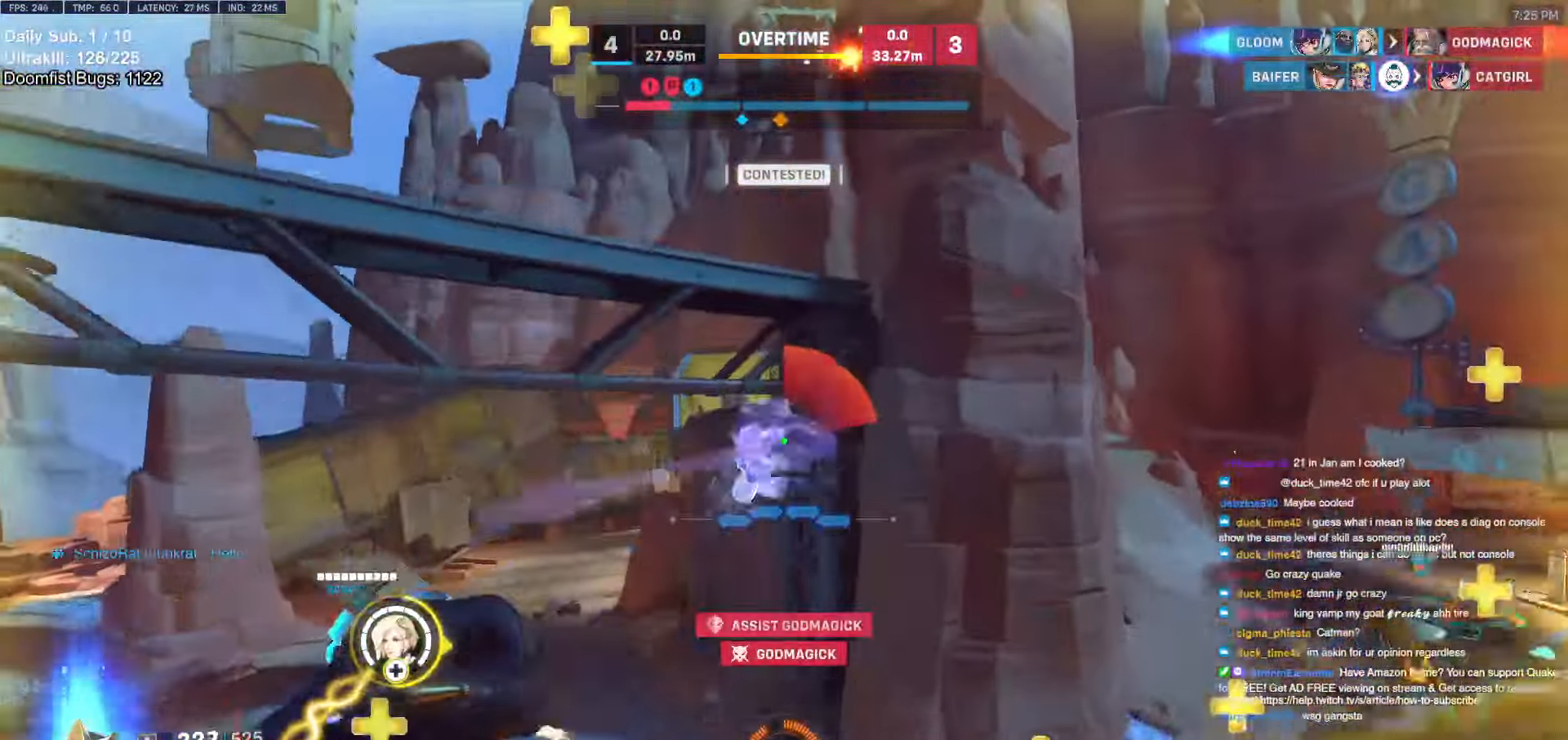
{"keys": ["d", "w"], "mouse": [], "events": [[34, "d", "up"], [84, "d", "down"], [84, "space", "up"], [234, "mouse_left", "down"], [234, "shift", "down"], [367, "mouse_left", "up"], [367, "shift", "up"], [417, "w", "up"], [500, "w", "down"]]}
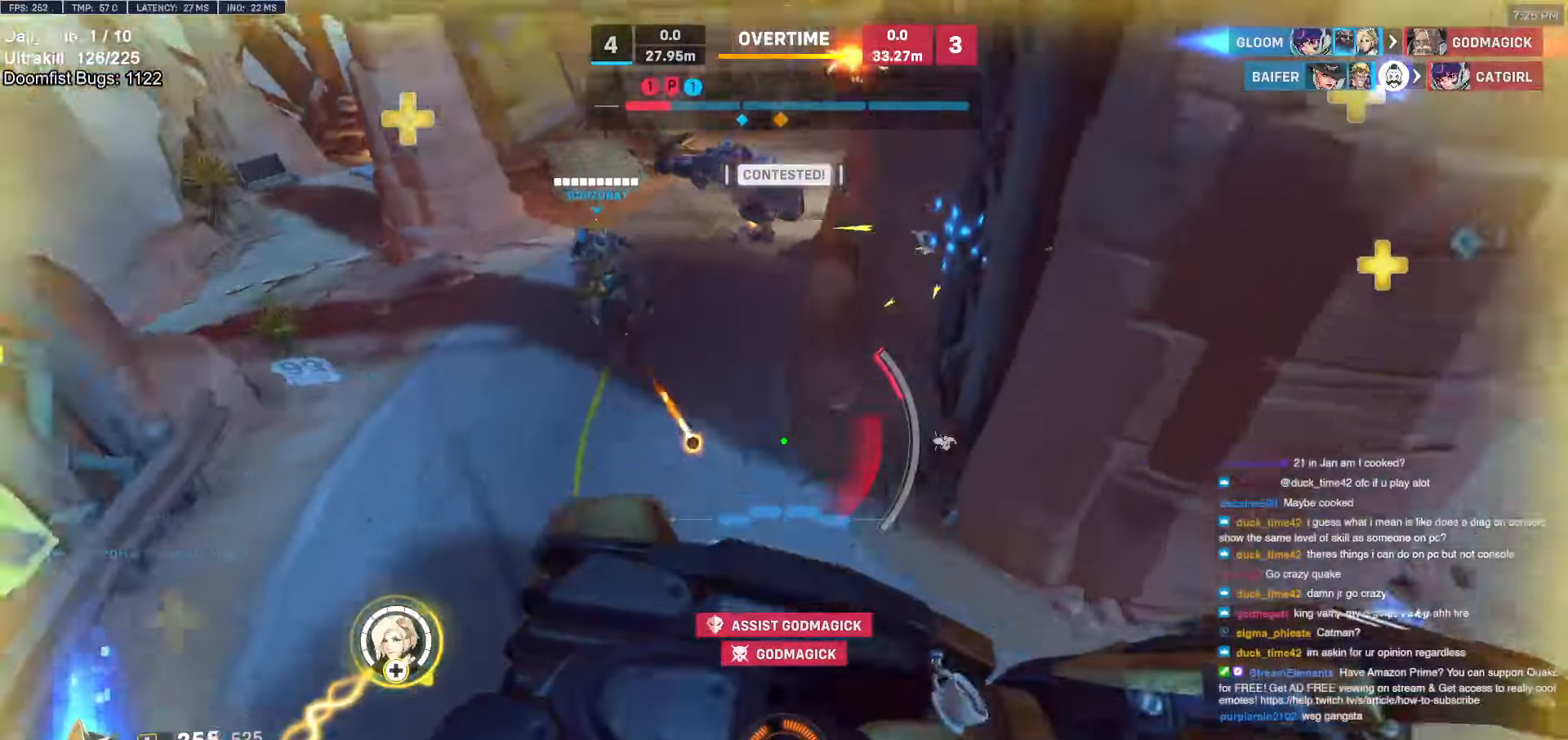
{"keys": ["a", "w"], "mouse": [], "events": [[50, "d", "up"], [100, "a", "down"], [200, "a", "up"], [434, "a", "down"]]}
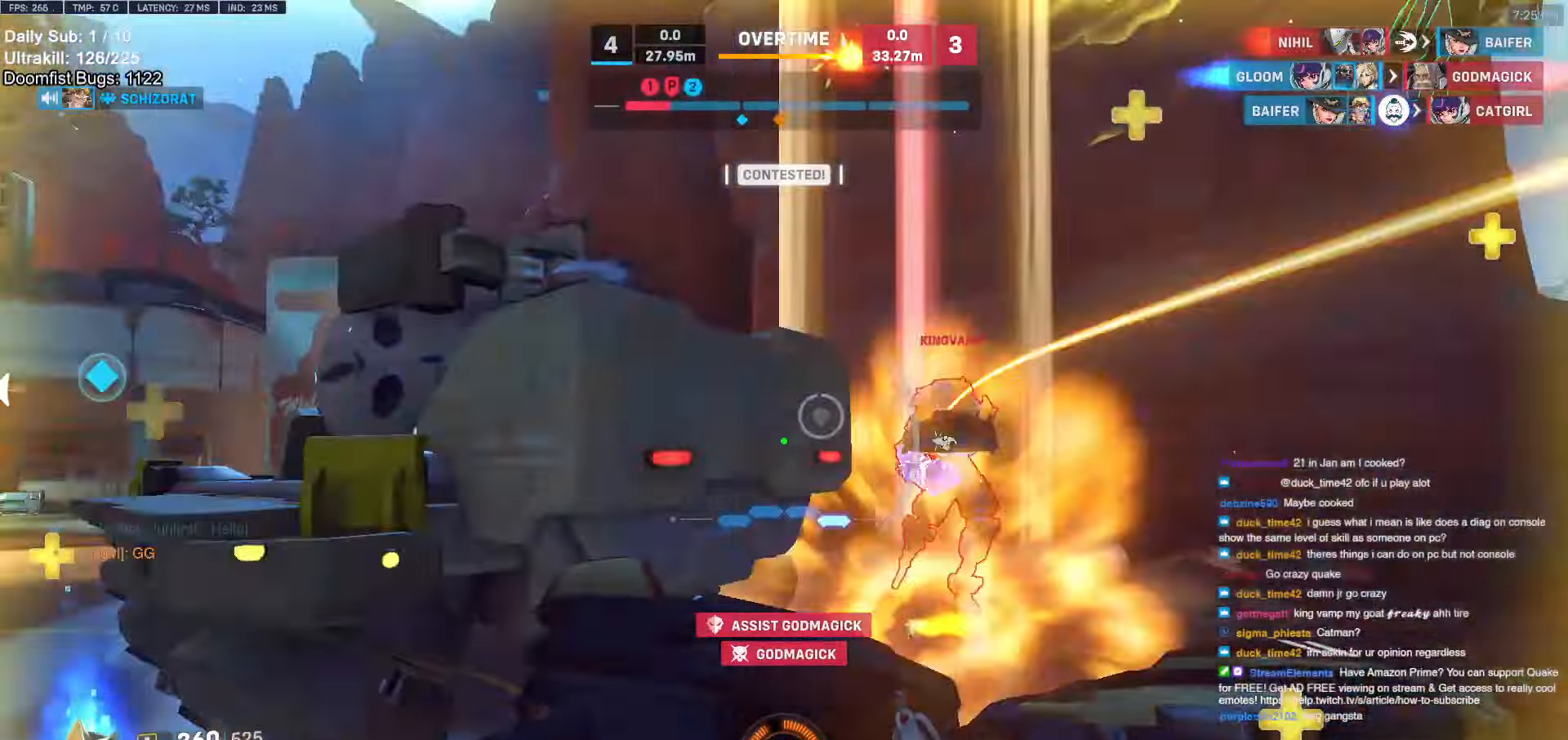
{"keys": ["d"], "mouse": [], "events": [[400, "shift", "down"], [500, "a", "up"], [500, "d", "down"], [500, "shift", "up"], [500, "w", "up"]]}
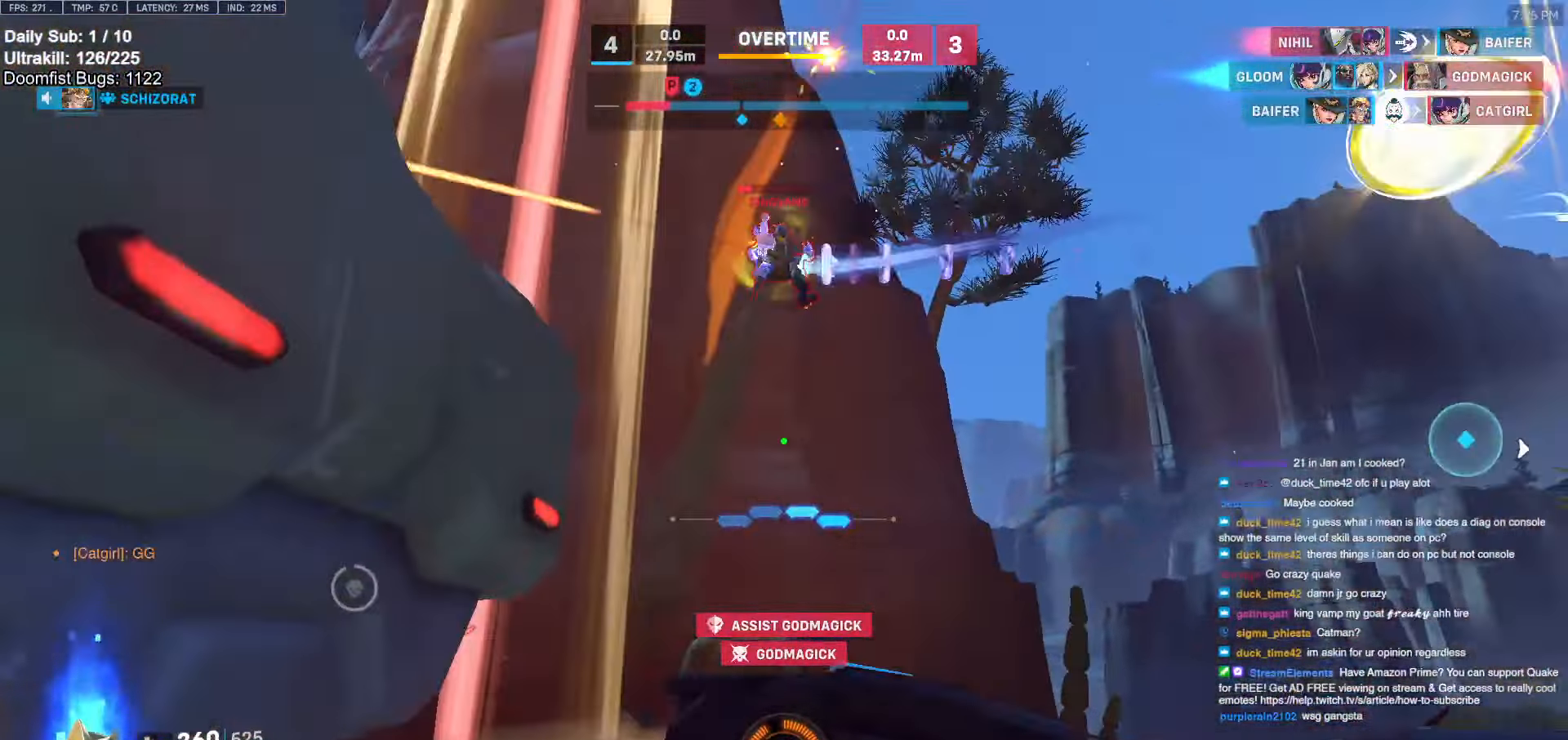
{"keys": ["w"], "mouse": ["right"], "events": [[84, "mouse_left", "down"], [184, "mouse_right", "down"], [284, "mouse_left", "up"], [317, "d", "up"], [317, "w", "down"]]}
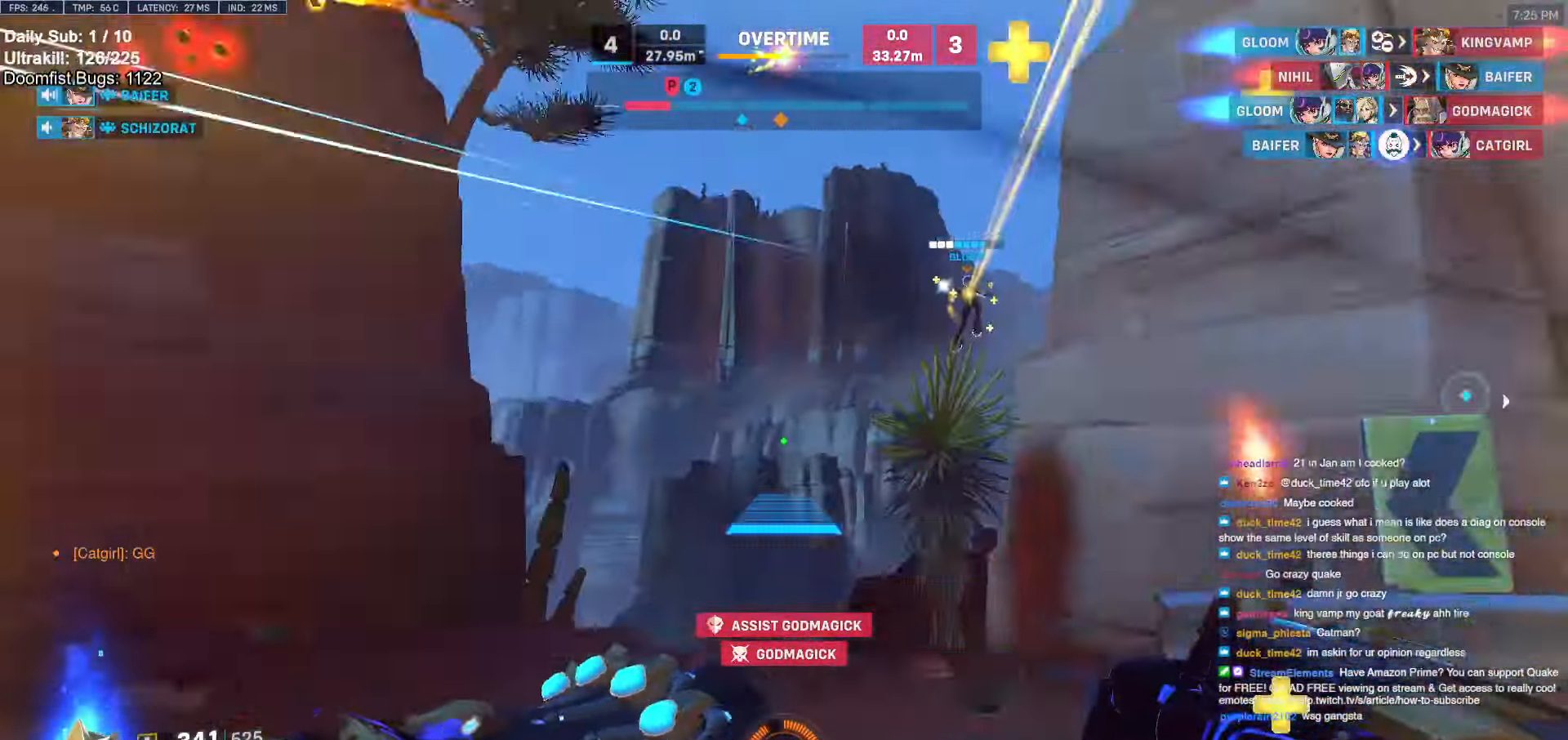
{"keys": ["w"], "mouse": ["right"], "events": [[50, "w", "up"], [100, "a", "down"], [200, "a", "up"], [284, "w", "down"]]}
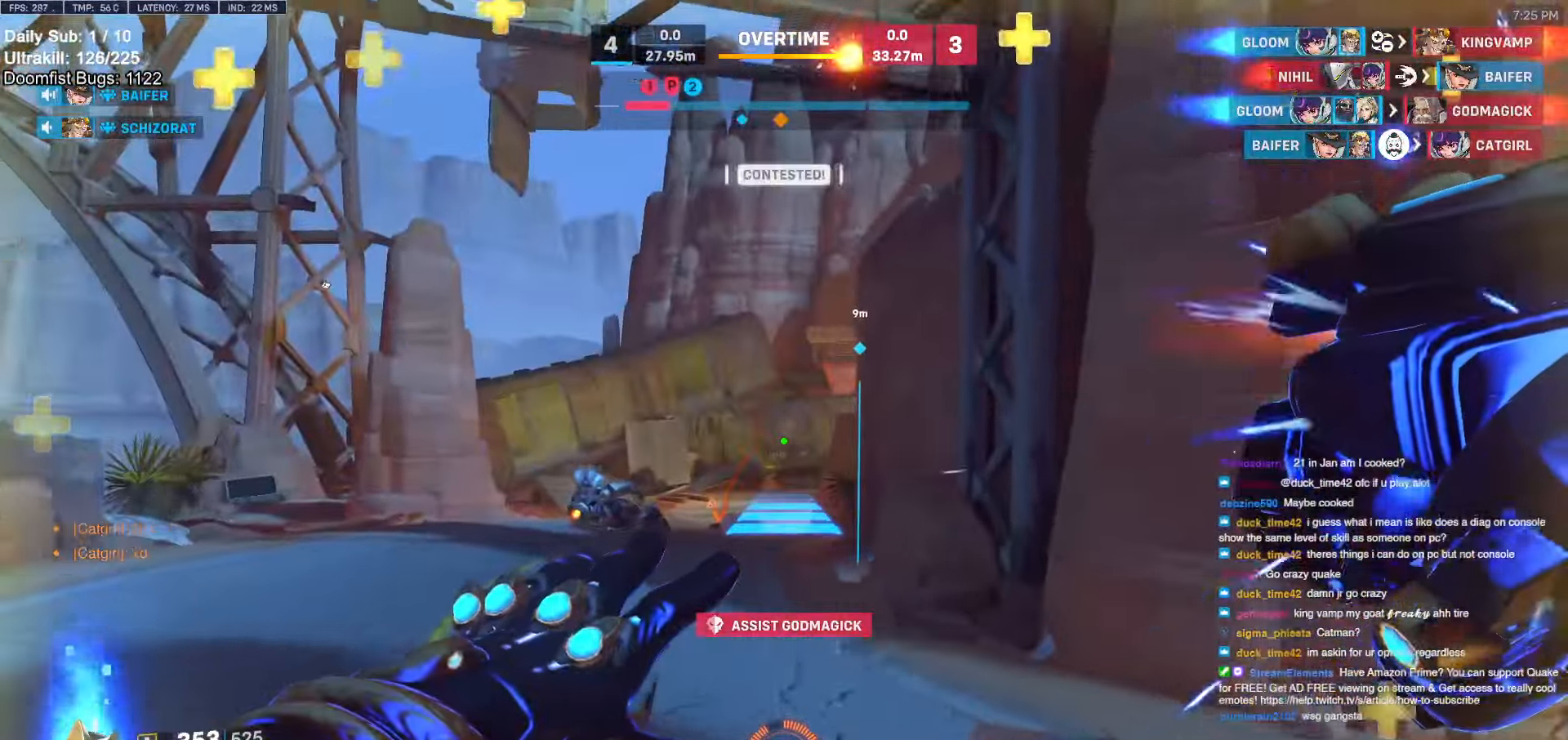
{"keys": ["w"], "mouse": ["right"], "events": [[167, "a", "down"], [484, "a", "up"]]}